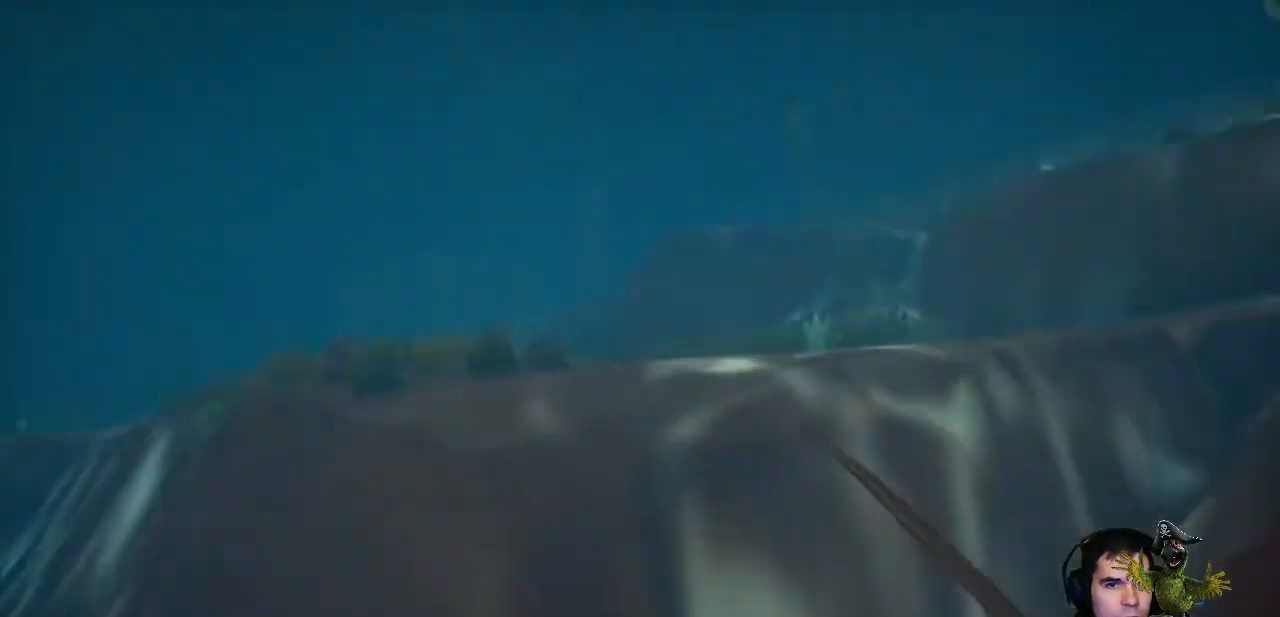
Gameplay with a controller (Xbox layout); each line is a JSON object with the inputs held at the frame after it. "events" lists button and stick changes between this image and that frame as [ms after this image, input, new state], when the widget could be followed in between. Not read: SHARE.
{"buttons": [], "left_stick": "right", "right_stick": "up-right", "events": [[67, "left_stick", "right"]]}
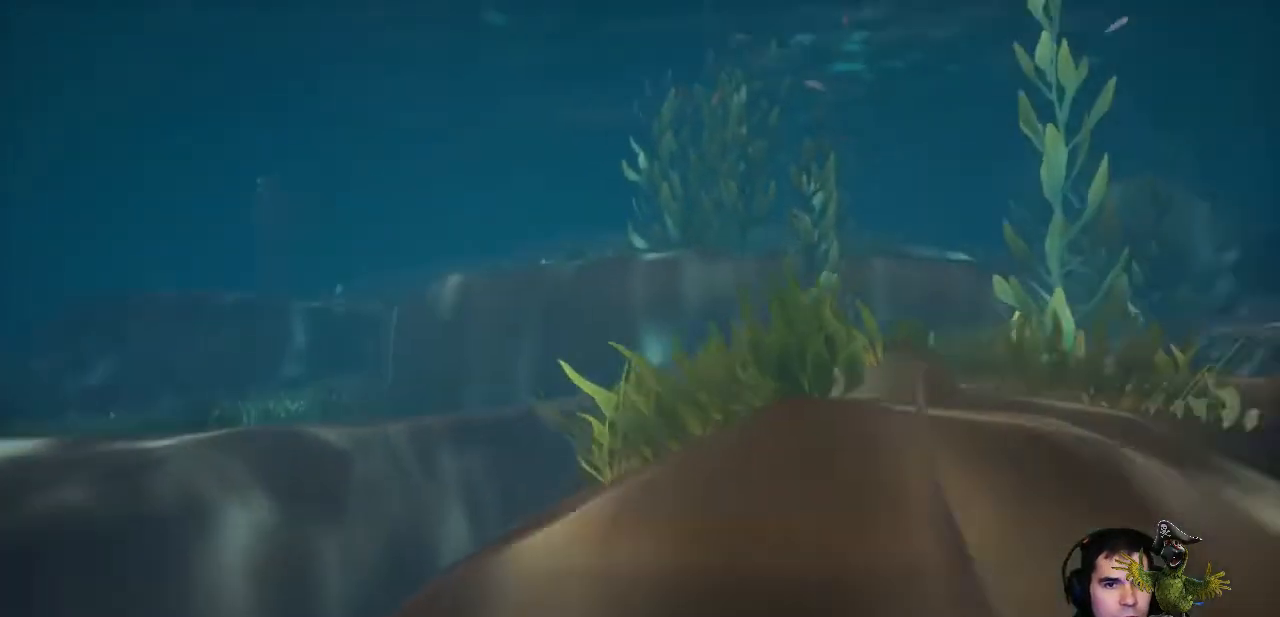
{"buttons": [], "left_stick": "right", "right_stick": "up-right", "events": []}
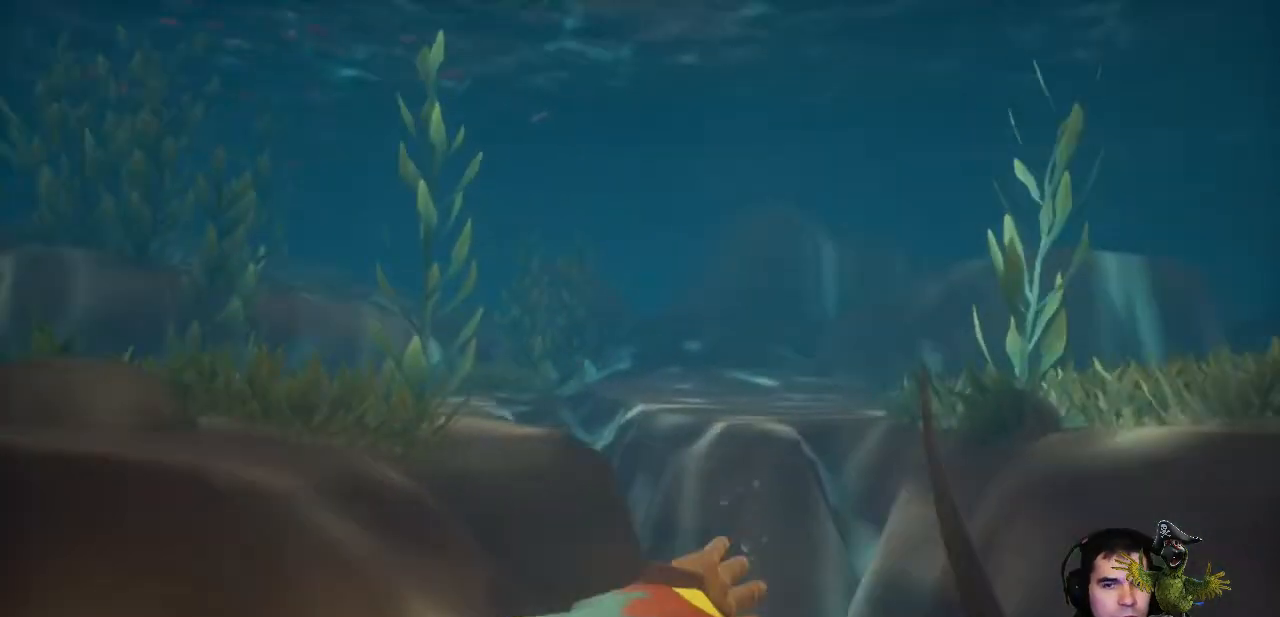
{"buttons": [], "left_stick": "right", "right_stick": "center", "events": [[500, "right_stick", "center"]]}
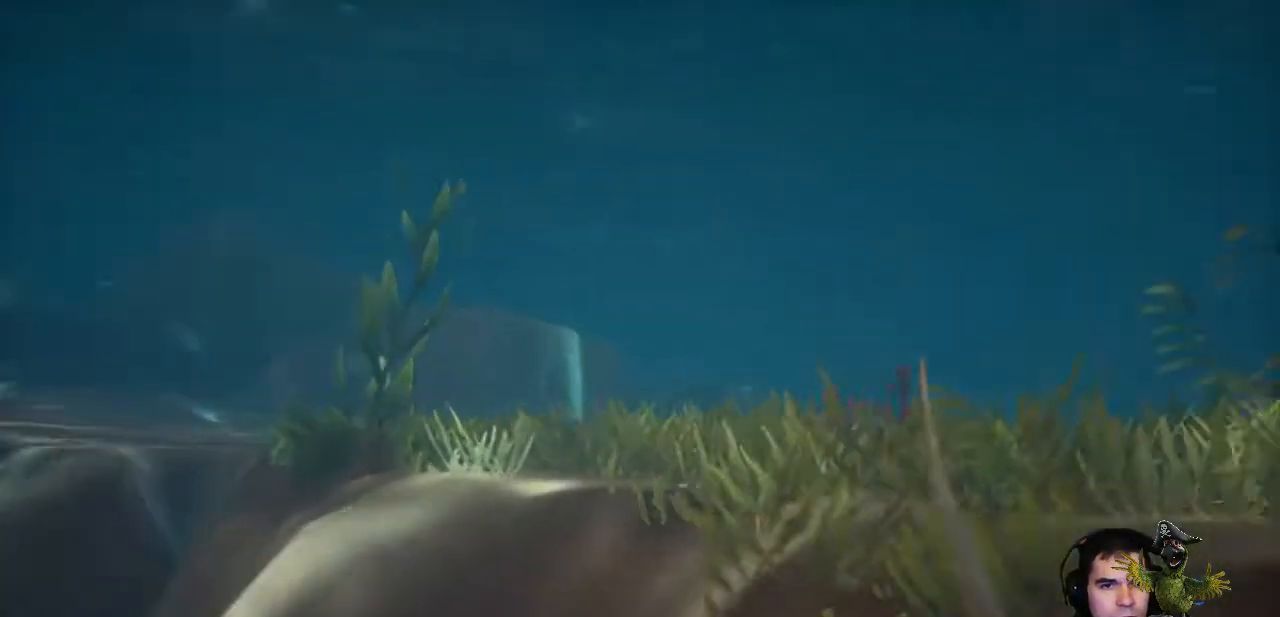
{"buttons": [], "left_stick": "up-right", "right_stick": "down-right", "events": [[367, "right_stick", "down-right"], [433, "left_stick", "up-right"]]}
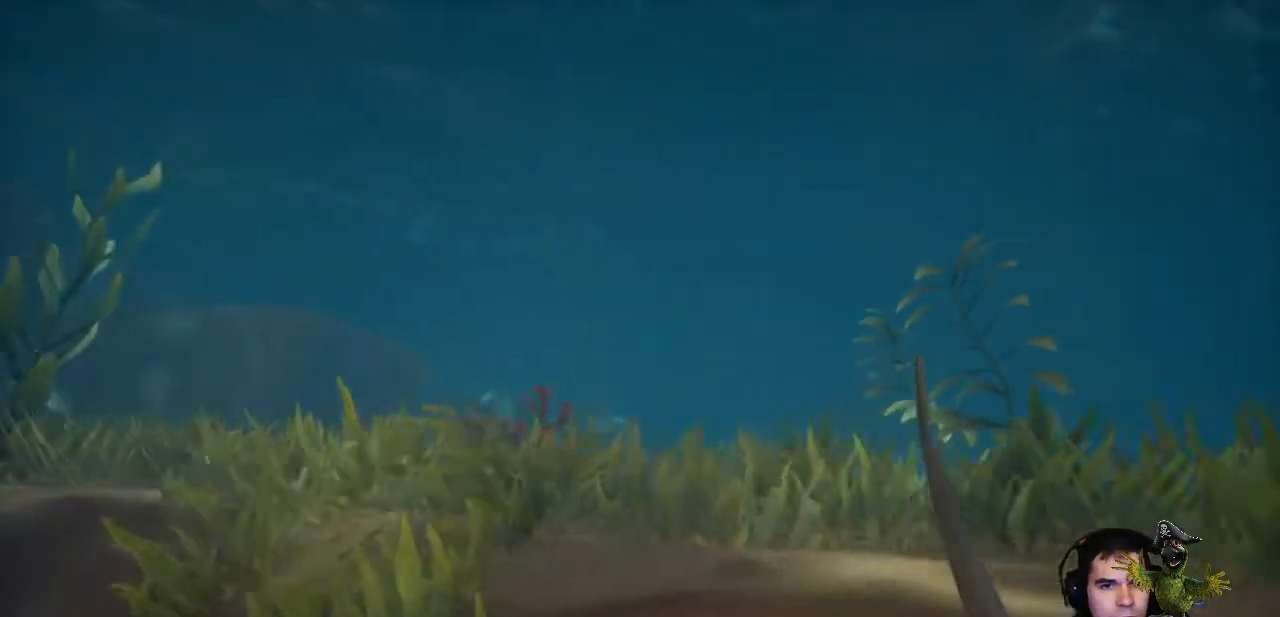
{"buttons": [], "left_stick": "up-right", "right_stick": "down-right", "events": []}
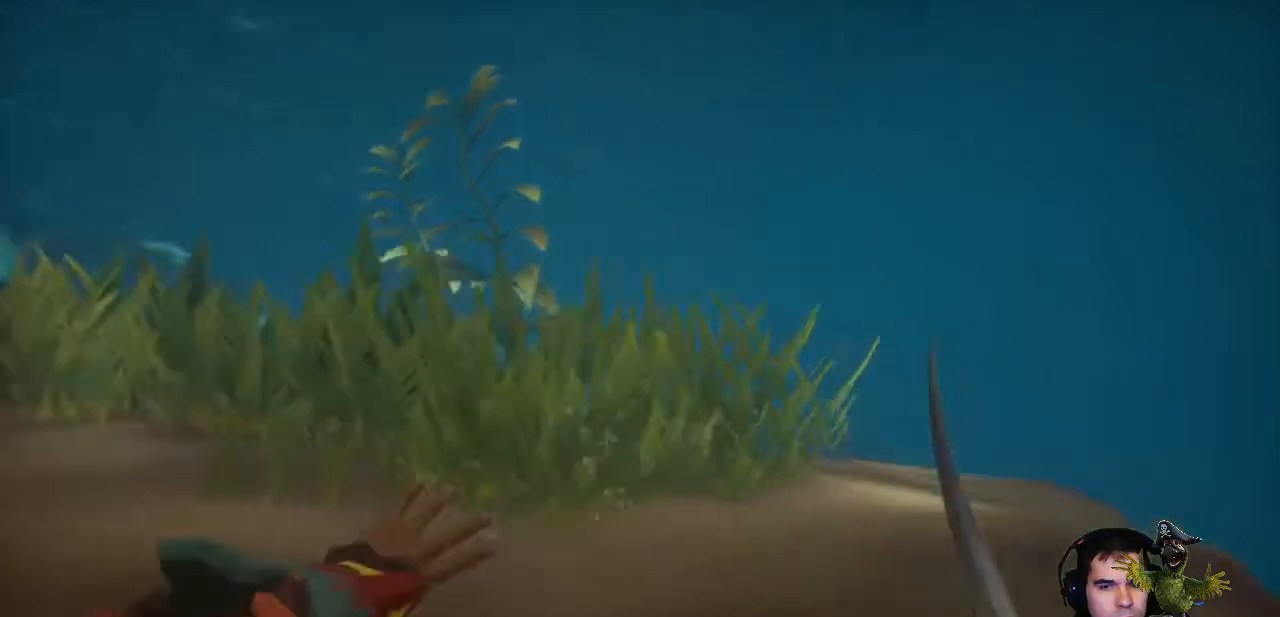
{"buttons": [], "left_stick": "up", "right_stick": "center", "events": [[233, "left_stick", "up"], [367, "right_stick", "center"]]}
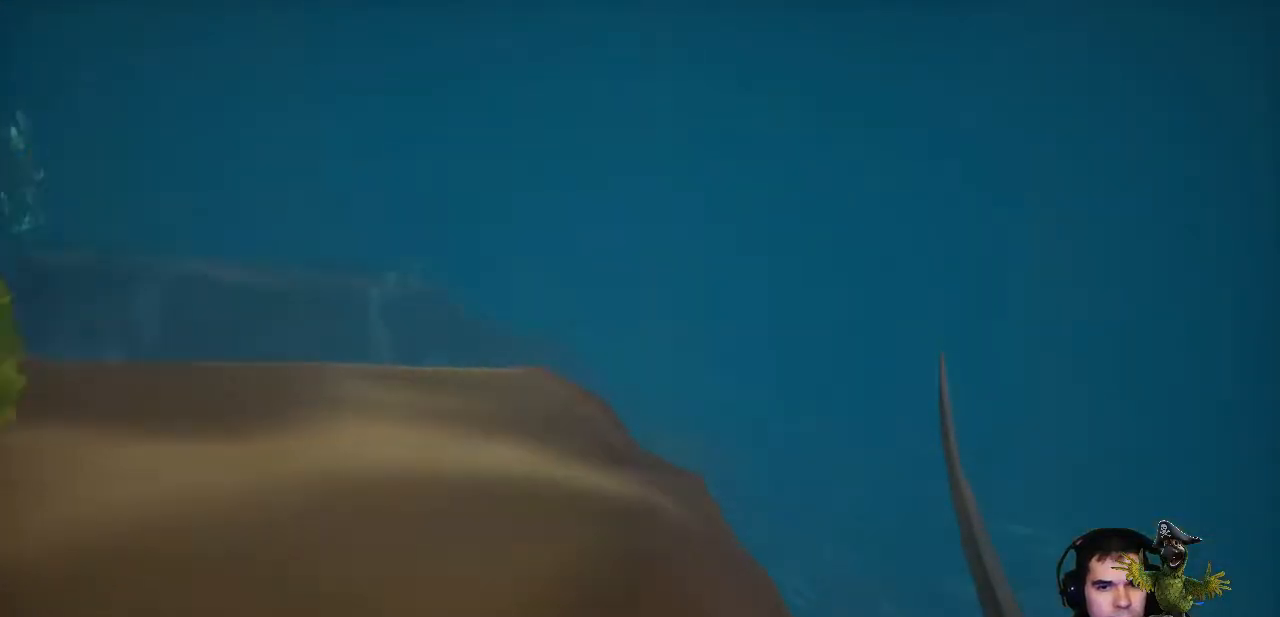
{"buttons": [], "left_stick": "up", "right_stick": "down-right", "events": [[500, "right_stick", "down-right"]]}
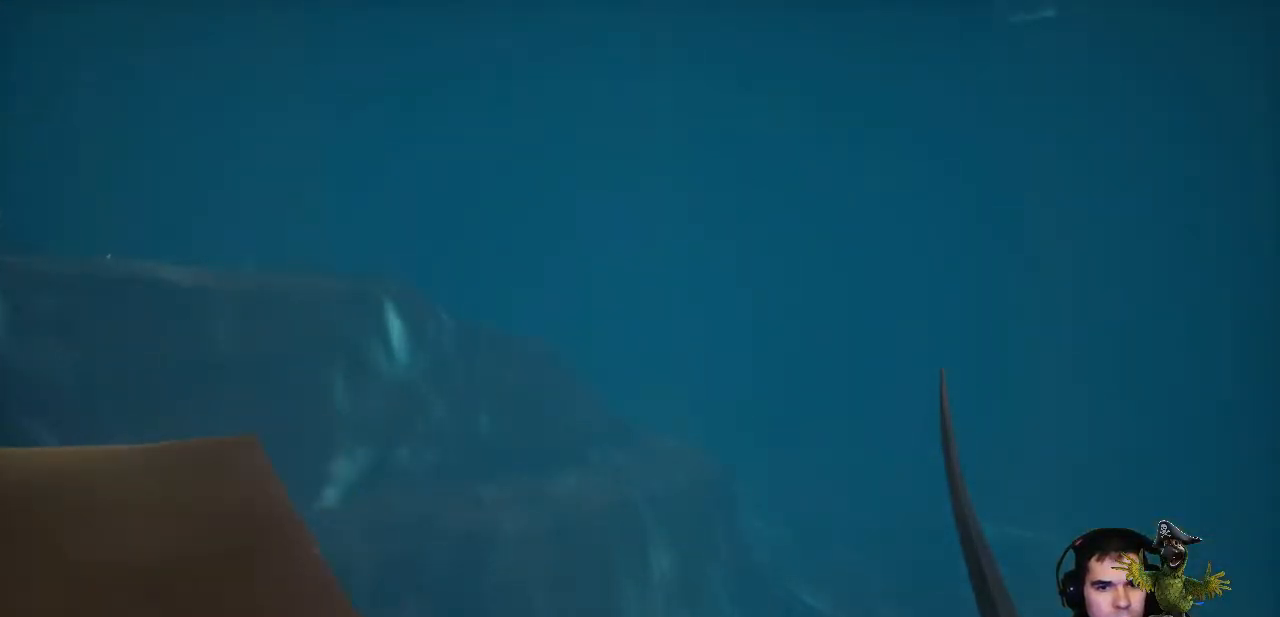
{"buttons": [], "left_stick": "up", "right_stick": "center", "events": [[367, "right_stick", "center"]]}
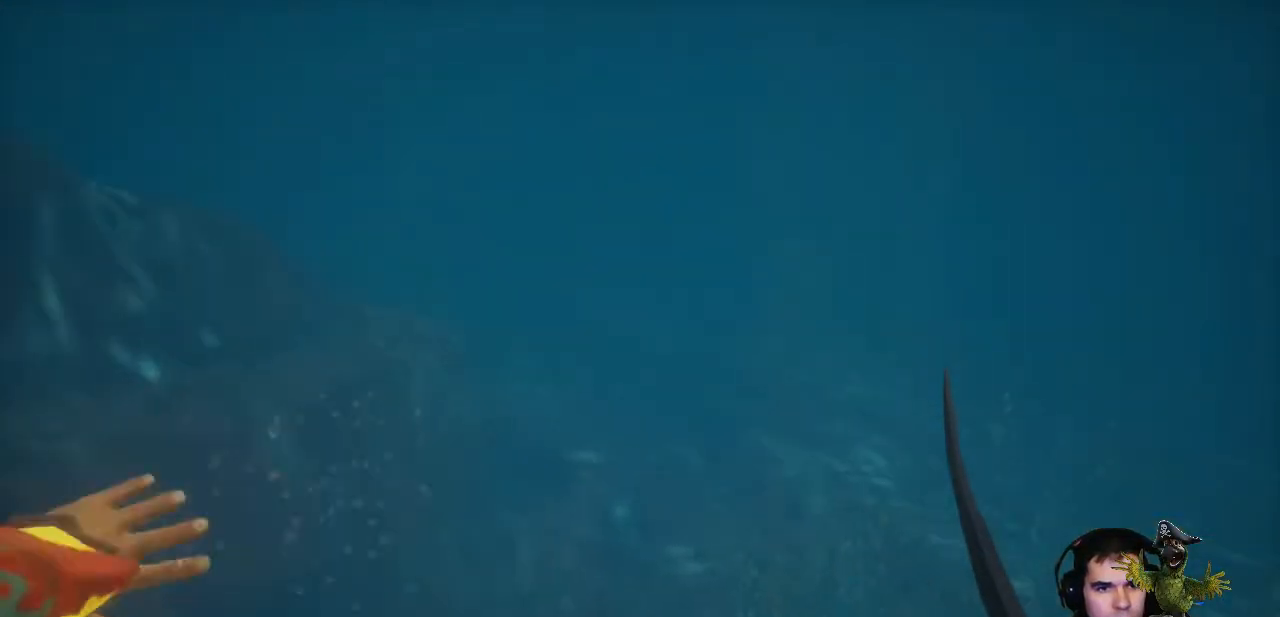
{"buttons": [], "left_stick": "up", "right_stick": "down", "events": [[100, "right_stick", "down"]]}
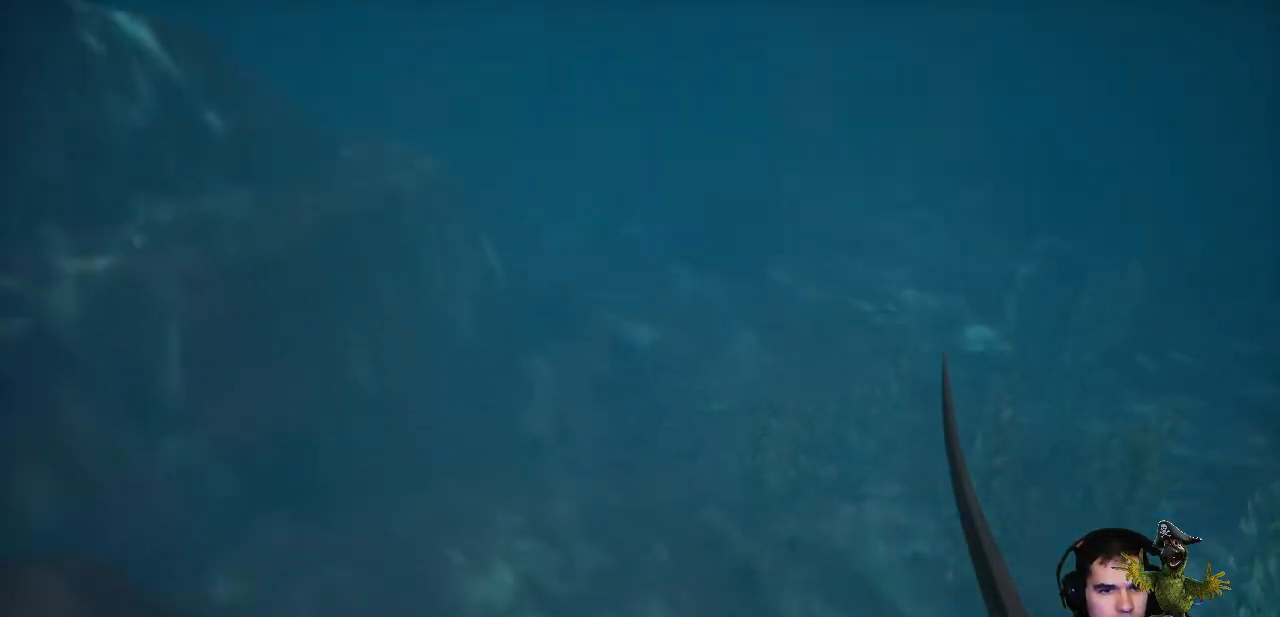
{"buttons": [], "left_stick": "up", "right_stick": "center", "events": [[167, "right_stick", "center"]]}
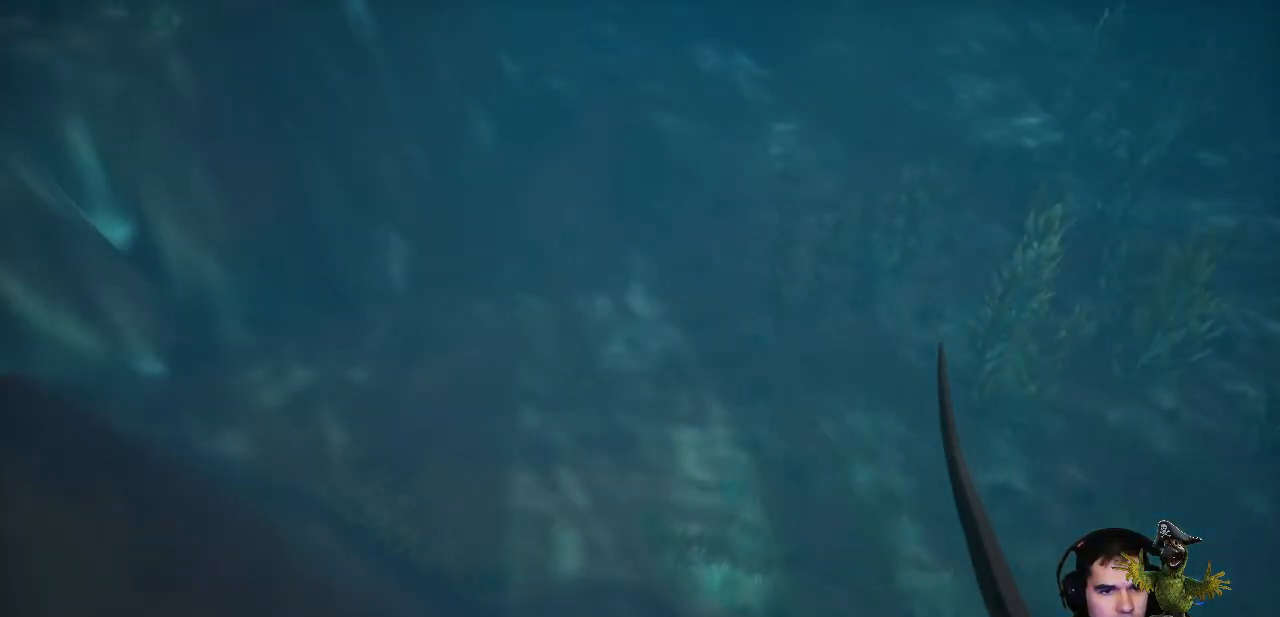
{"buttons": [], "left_stick": "up", "right_stick": "up", "events": [[333, "right_stick", "up"]]}
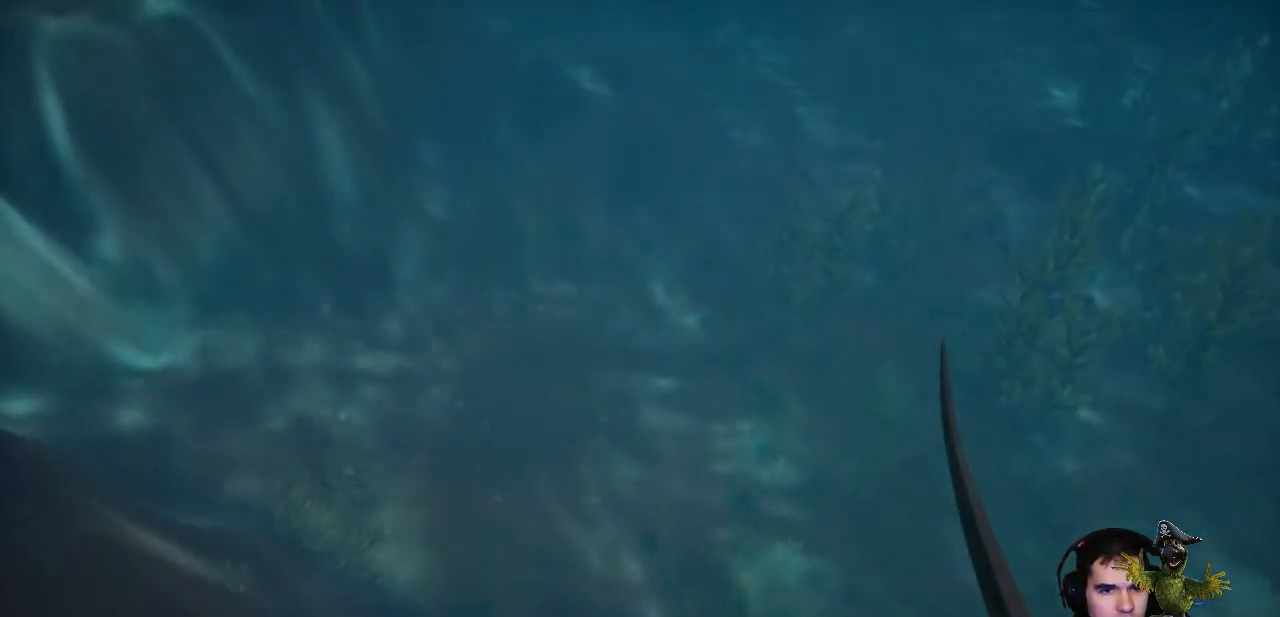
{"buttons": [], "left_stick": "up", "right_stick": "center", "events": [[467, "right_stick", "center"]]}
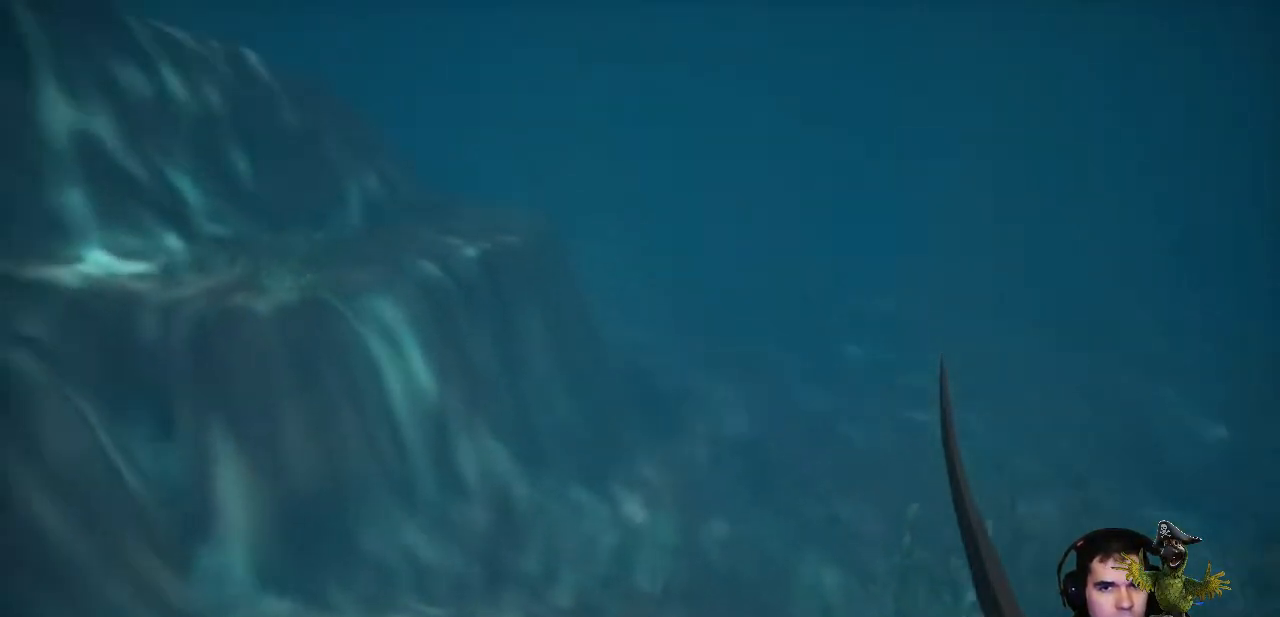
{"buttons": [], "left_stick": "up", "right_stick": "right", "events": [[367, "right_stick", "right"]]}
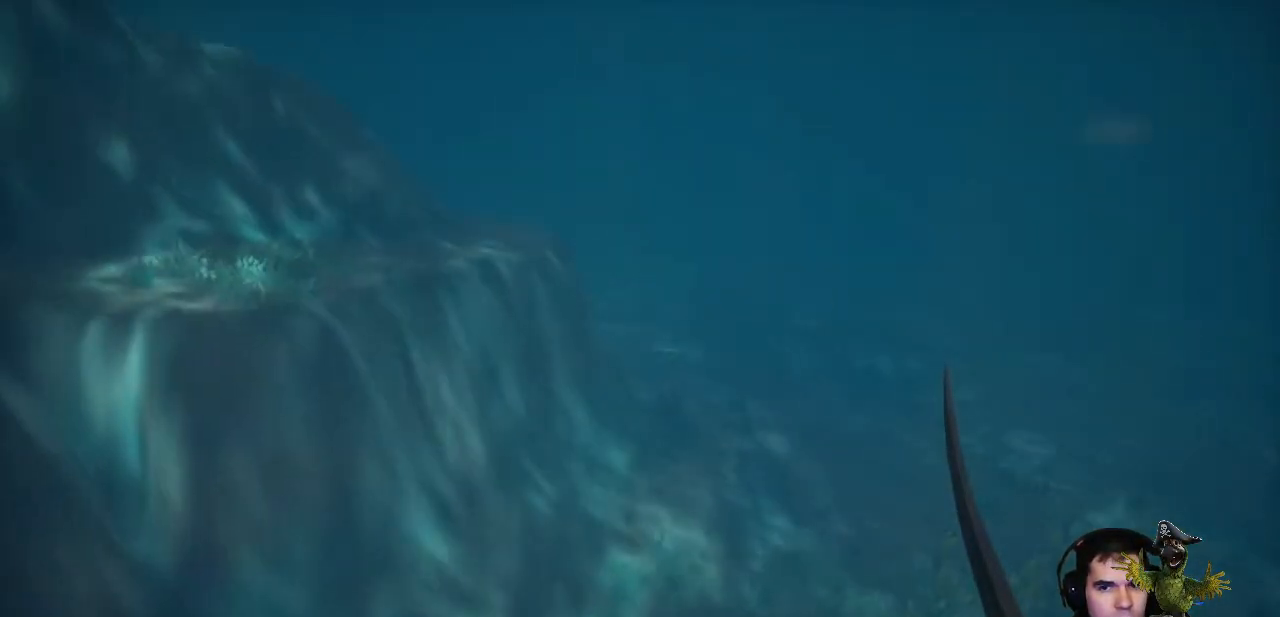
{"buttons": [], "left_stick": "up", "right_stick": "right", "events": [[100, "right_stick", "up"], [300, "right_stick", "right"]]}
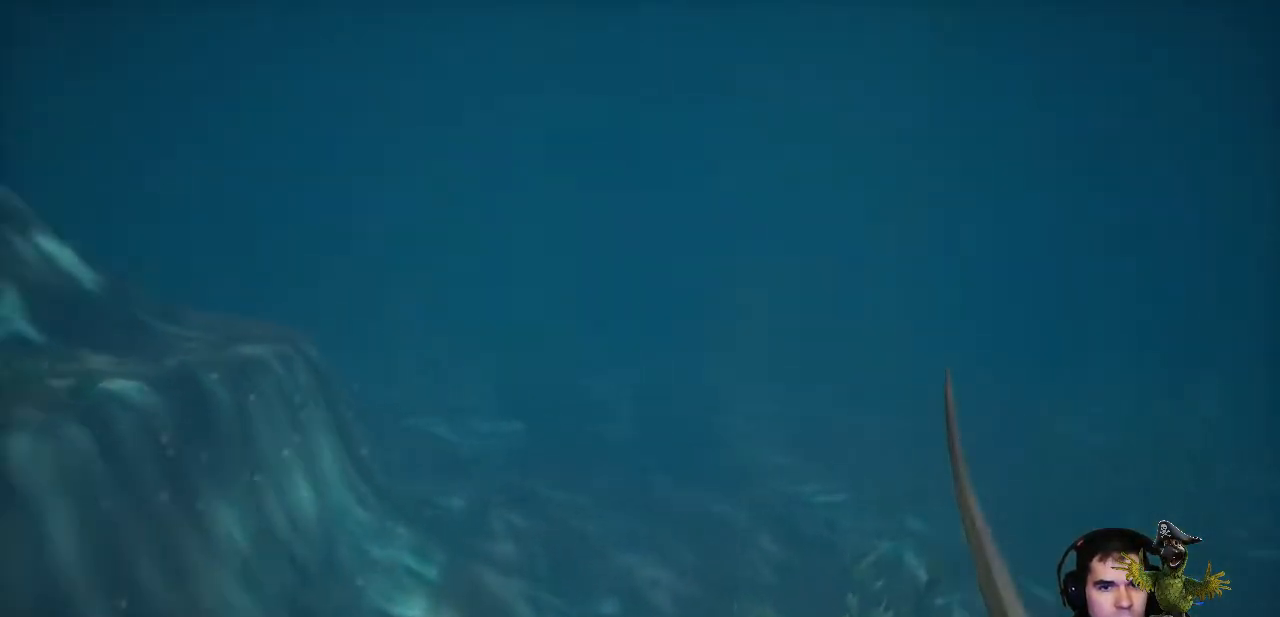
{"buttons": [], "left_stick": "left", "right_stick": "center", "events": [[233, "left_stick", "left"], [233, "right_stick", "center"]]}
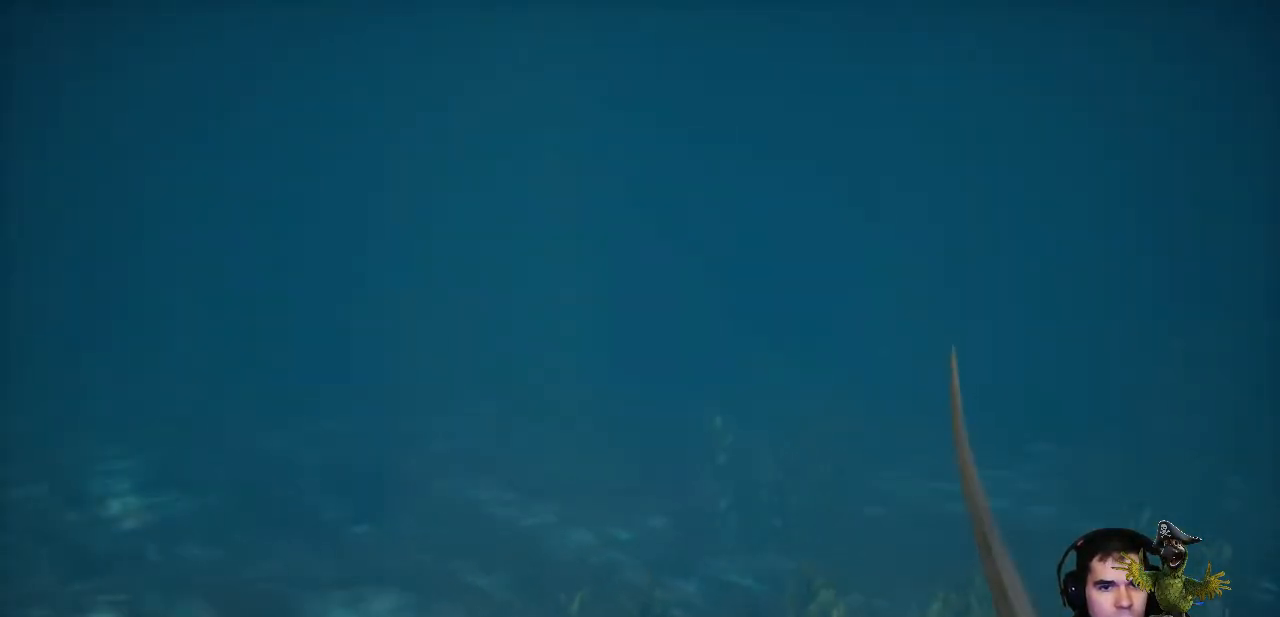
{"buttons": [], "left_stick": "left", "right_stick": "right", "events": [[500, "right_stick", "right"]]}
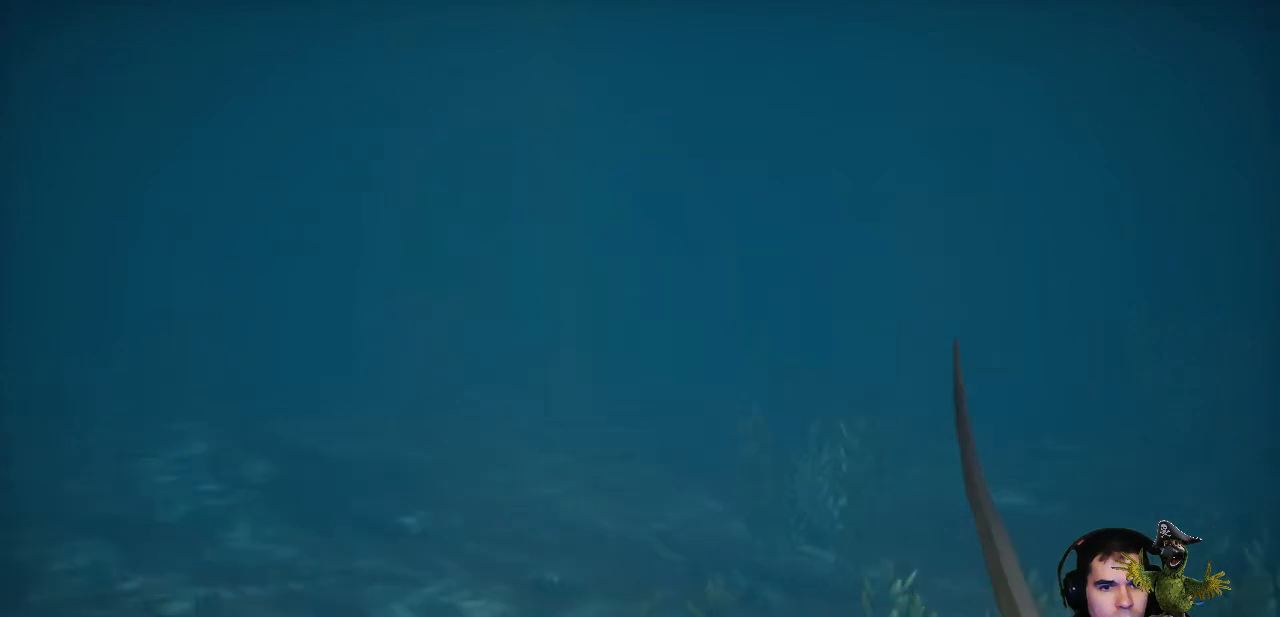
{"buttons": [], "left_stick": "left", "right_stick": "center", "events": [[200, "right_stick", "center"]]}
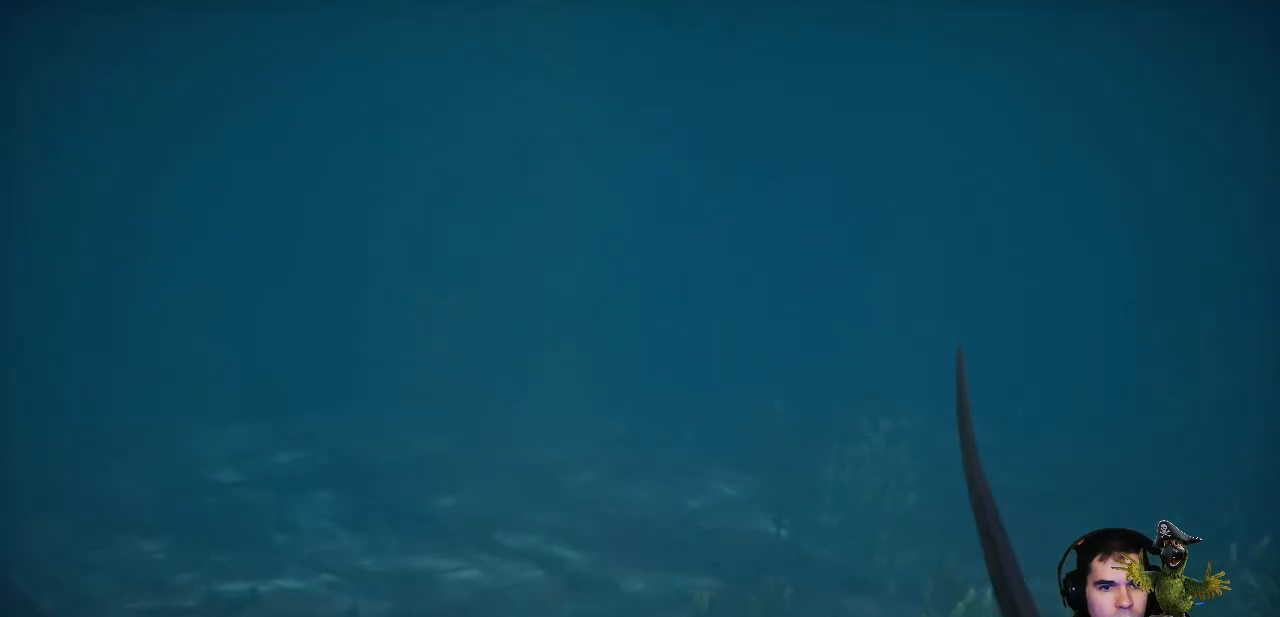
{"buttons": [], "left_stick": "left", "right_stick": "left", "events": [[300, "right_stick", "left"]]}
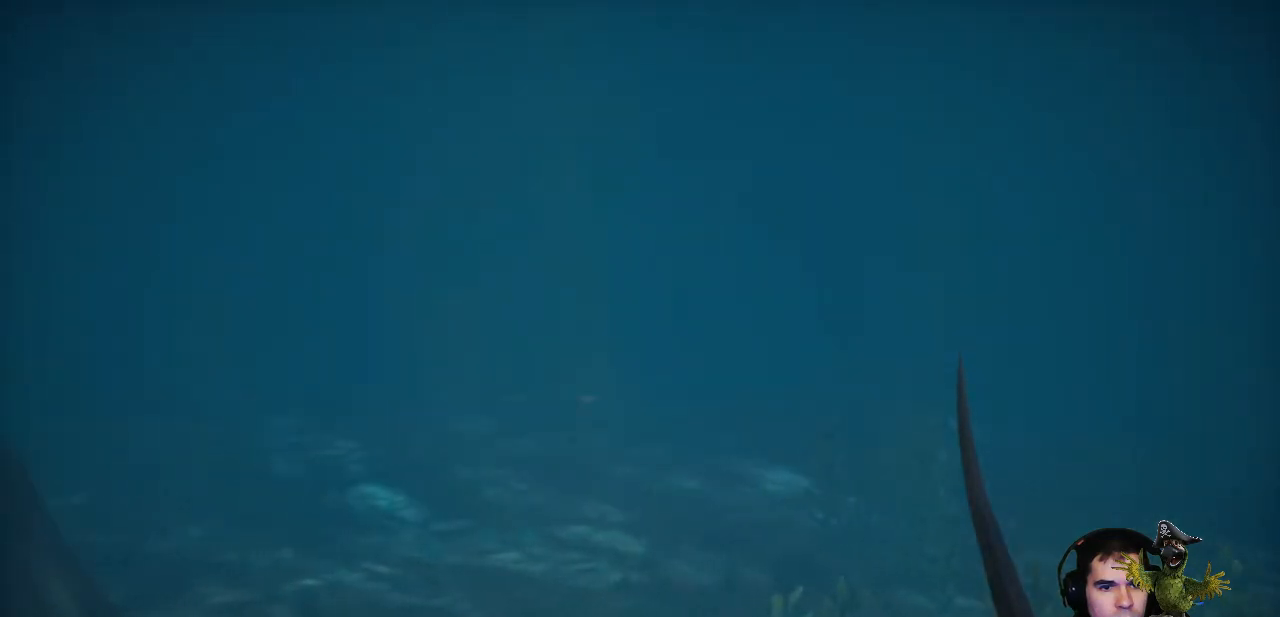
{"buttons": [], "left_stick": "up", "right_stick": "down-right", "events": [[67, "left_stick", "up-left"], [267, "left_stick", "up"], [267, "right_stick", "center"], [367, "right_stick", "down-right"]]}
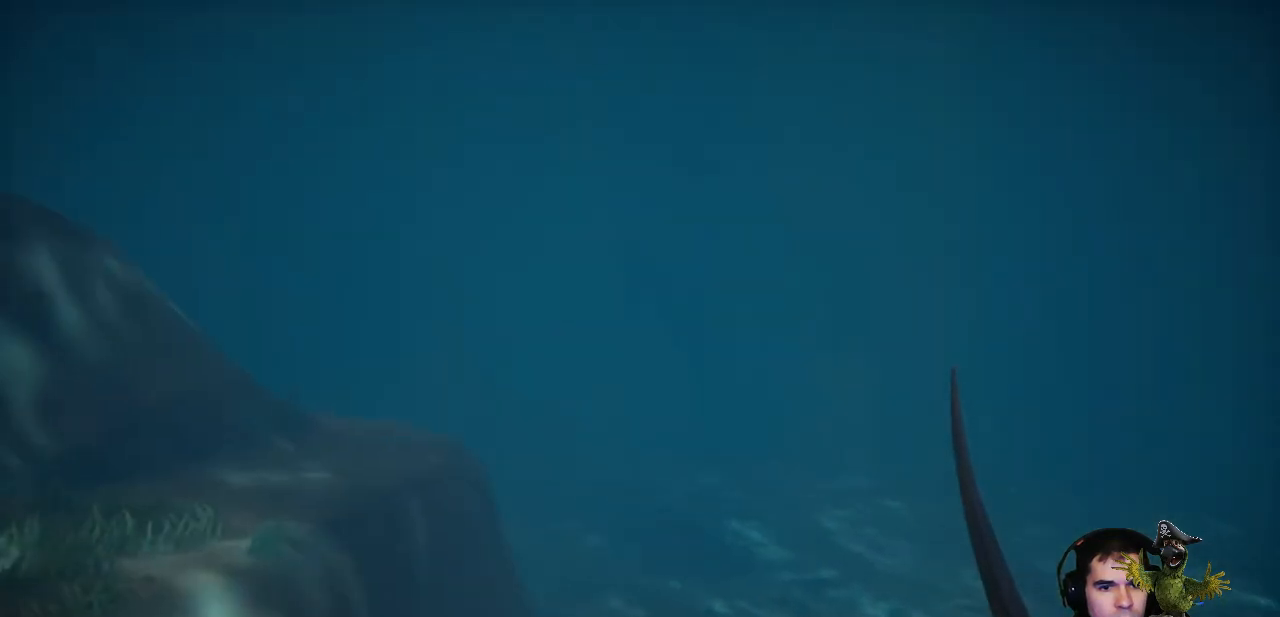
{"buttons": [], "left_stick": "up", "right_stick": "center", "events": [[167, "right_stick", "center"]]}
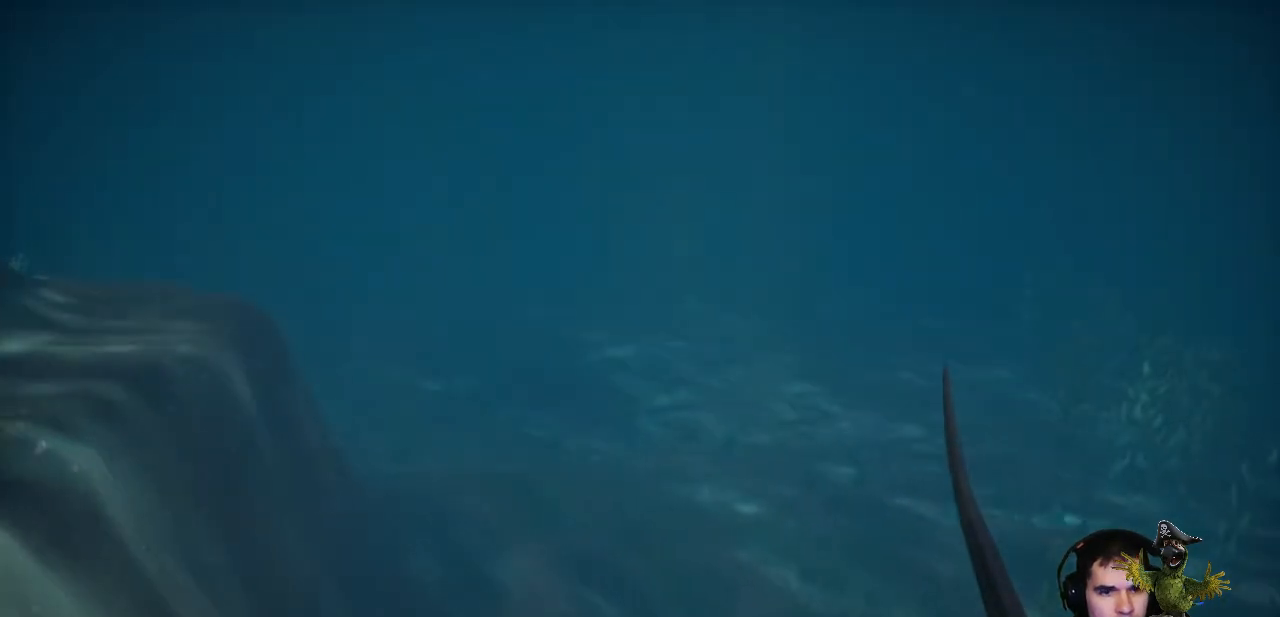
{"buttons": [], "left_stick": "center", "right_stick": "center", "events": [[233, "left_stick", "center"]]}
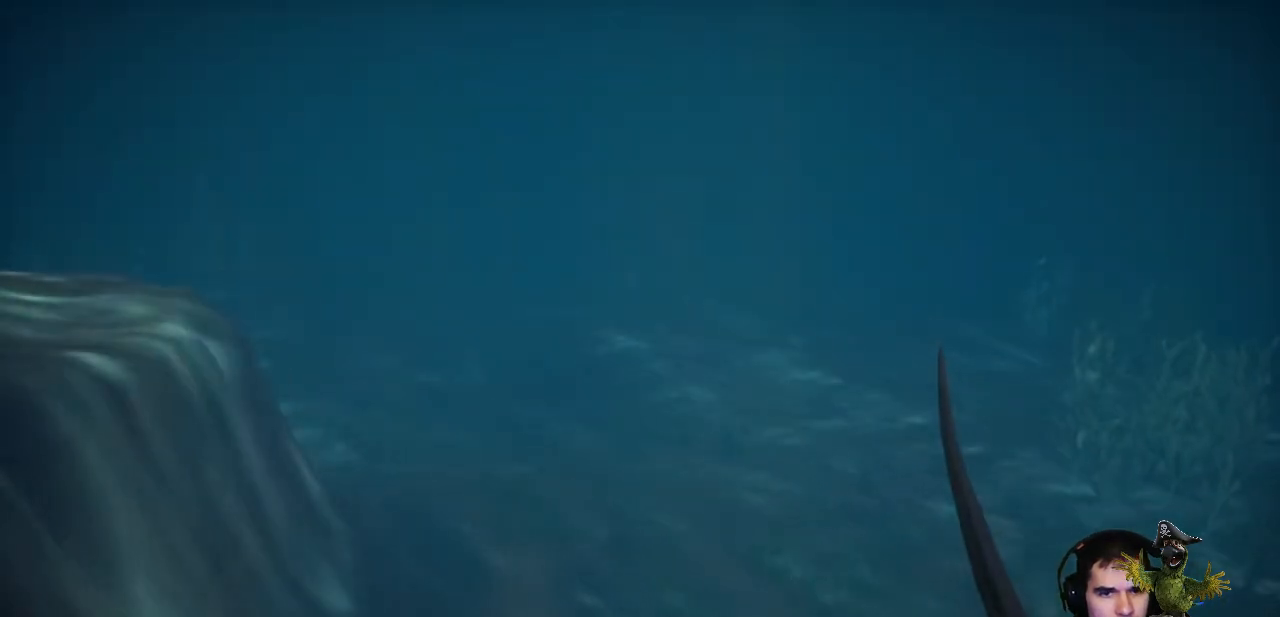
{"buttons": [], "left_stick": "center", "right_stick": "right", "events": [[233, "right_stick", "right"]]}
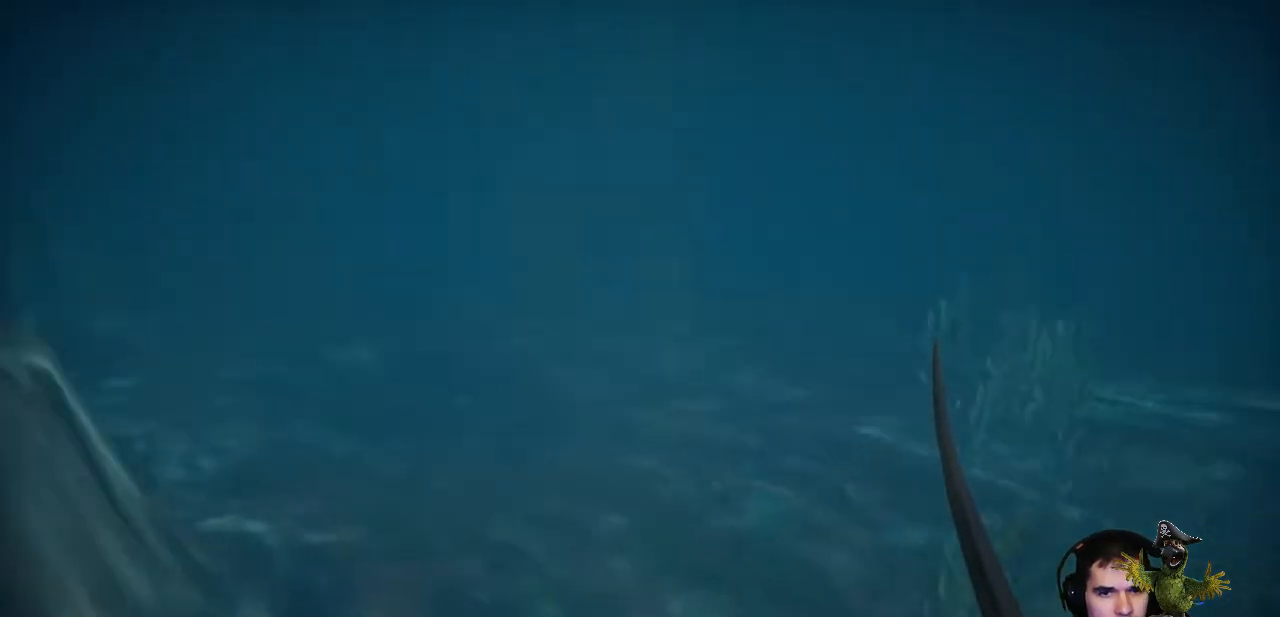
{"buttons": [], "left_stick": "center", "right_stick": "center", "events": [[33, "right_stick", "center"]]}
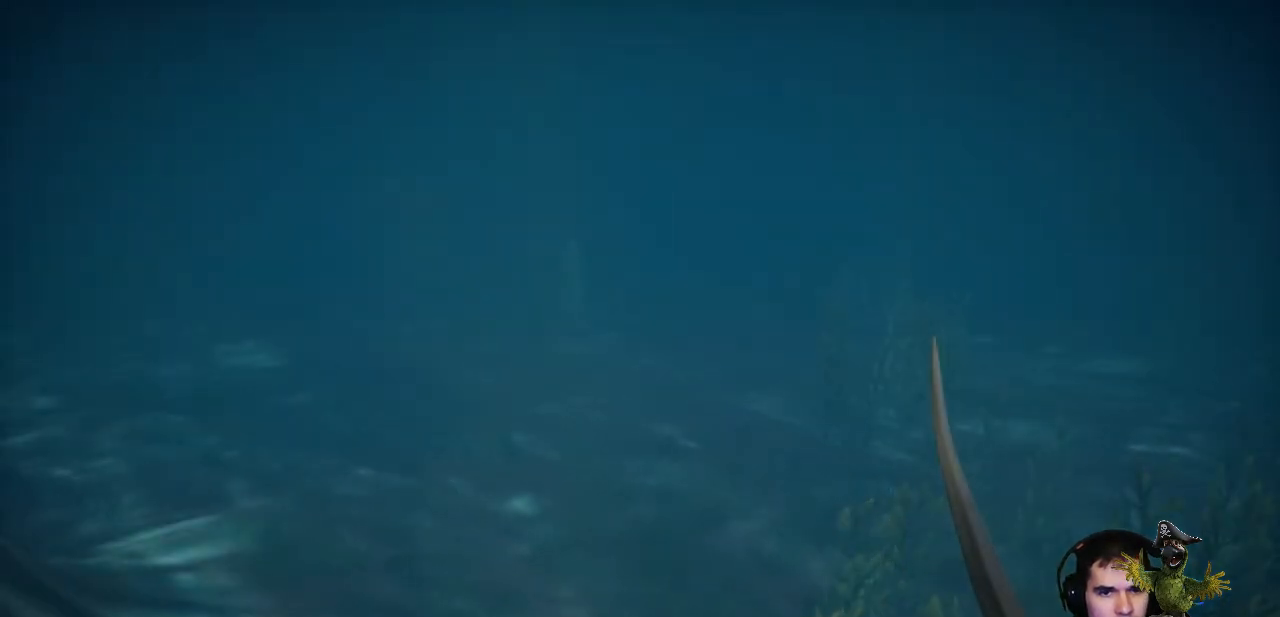
{"buttons": [], "left_stick": "center", "right_stick": "up-left", "events": [[367, "right_stick", "up-left"]]}
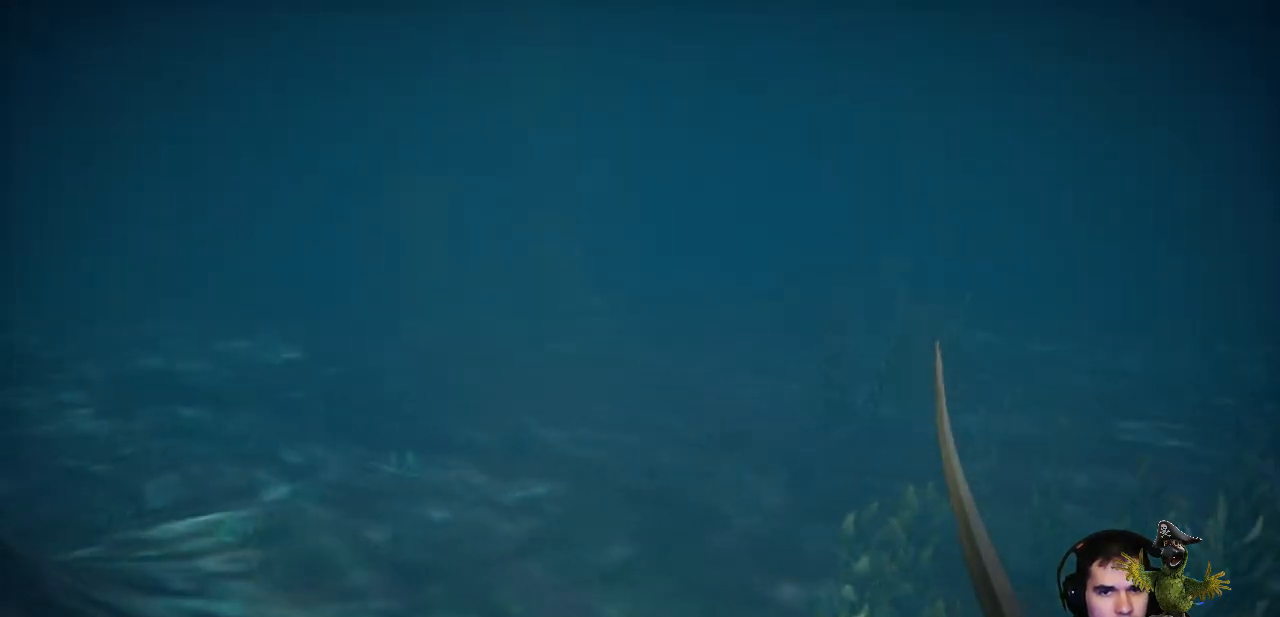
{"buttons": [], "left_stick": "right", "right_stick": "up-left", "events": [[100, "left_stick", "right"]]}
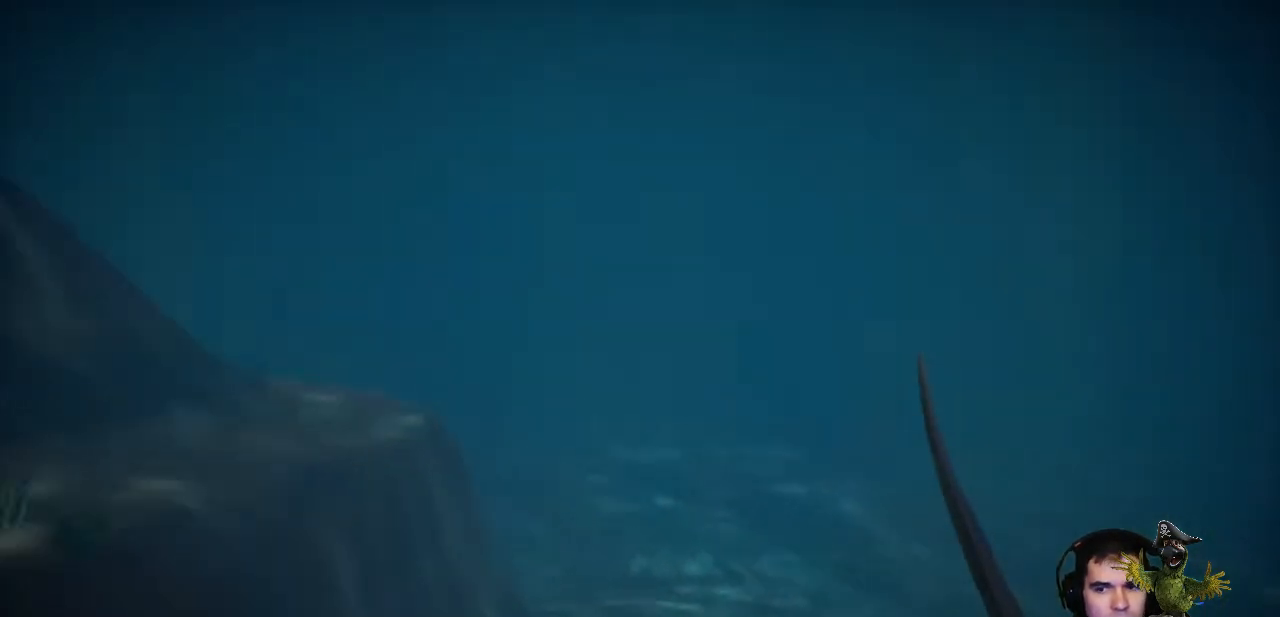
{"buttons": [], "left_stick": "right", "right_stick": "up-left", "events": []}
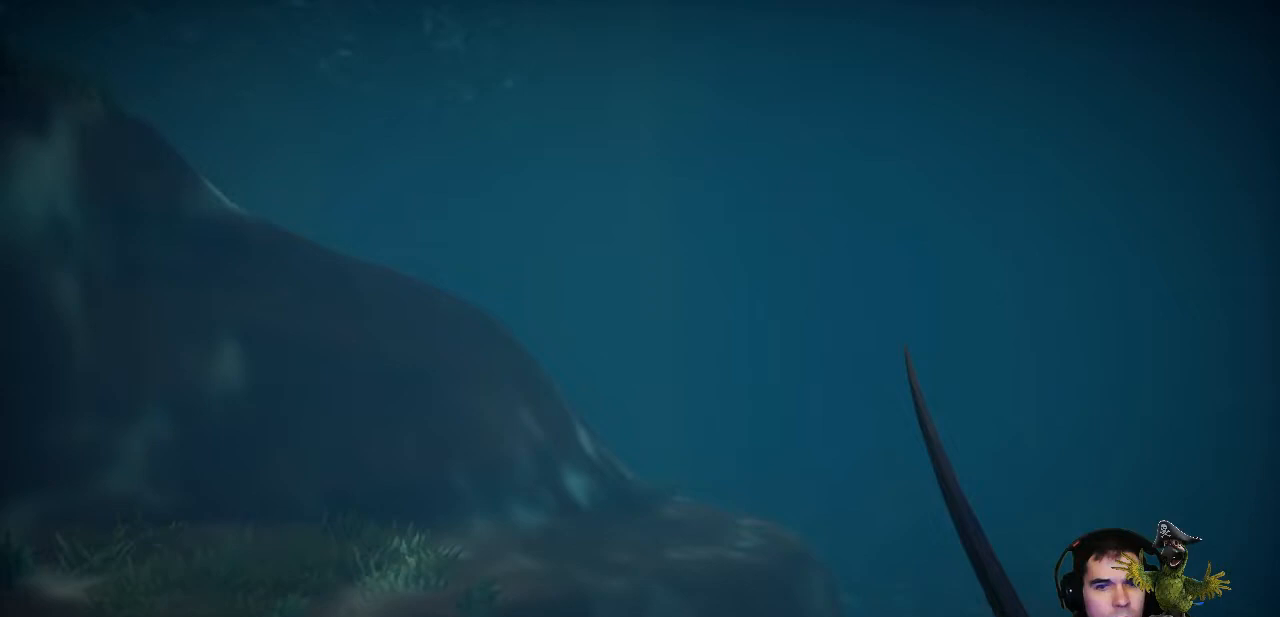
{"buttons": [], "left_stick": "up-right", "right_stick": "up-left", "events": [[433, "left_stick", "up-right"]]}
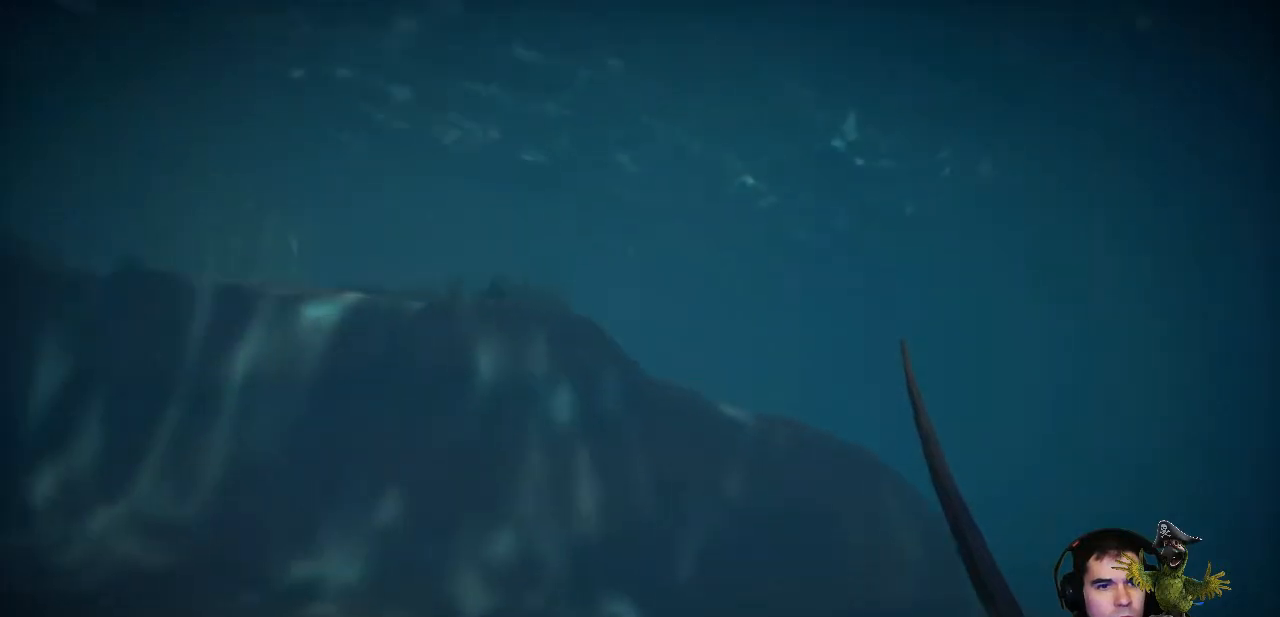
{"buttons": [], "left_stick": "up", "right_stick": "center", "events": [[267, "left_stick", "up"], [300, "right_stick", "up"], [500, "right_stick", "center"]]}
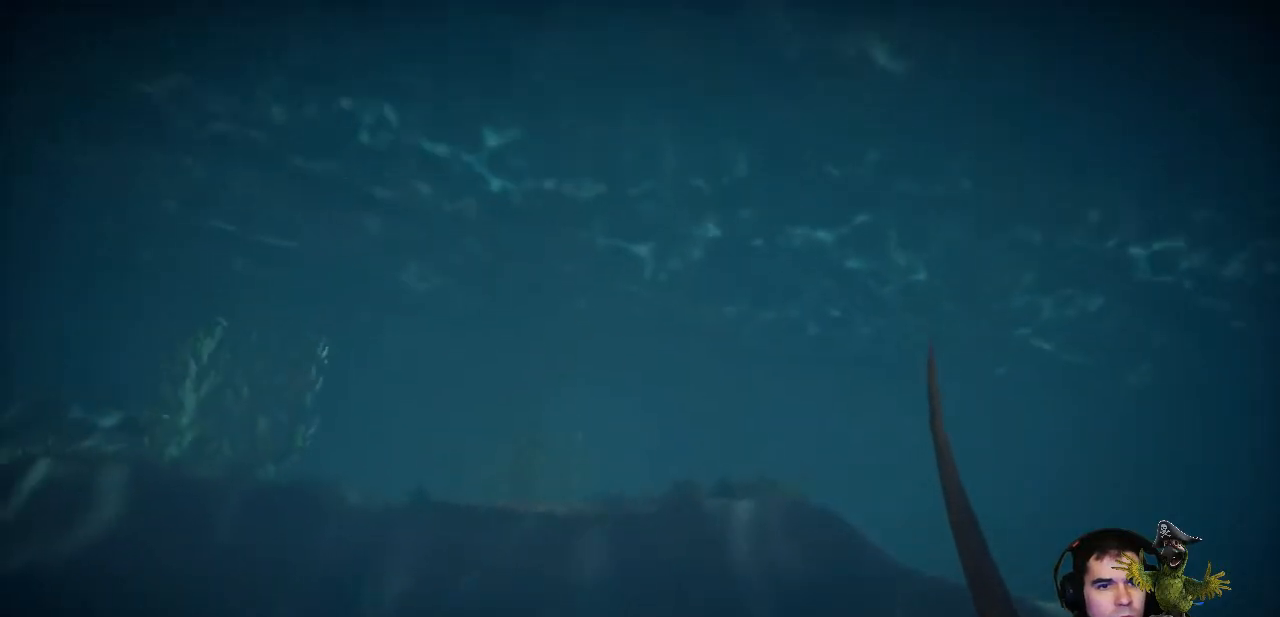
{"buttons": [], "left_stick": "up", "right_stick": "down", "events": [[67, "right_stick", "down"]]}
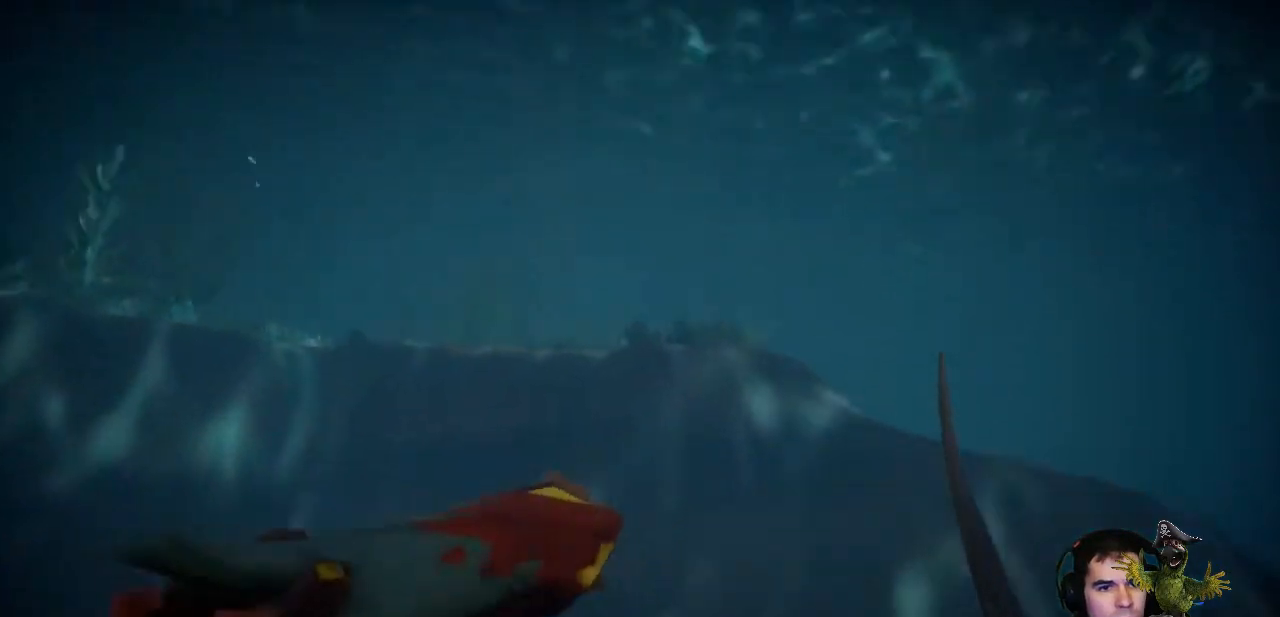
{"buttons": [], "left_stick": "up", "right_stick": "center", "events": [[200, "right_stick", "center"]]}